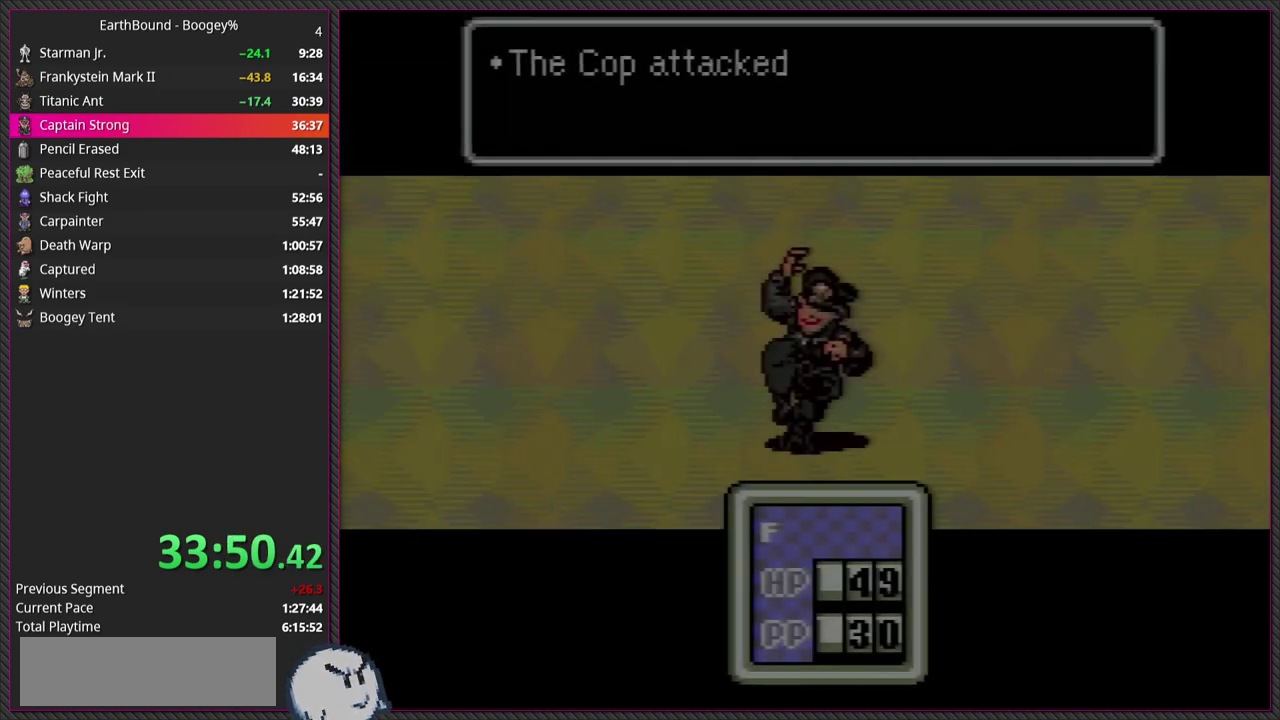
Gameplay with a controller (PlayStation layout); each line is a JSON object with the inputs held at the frame after it. "events" lists button and stick changes between this image and that frame as [ms after this image, input, new state], when the widget could be followed in between. Not read: L3 R3.
{"buttons": [], "events": [[33, "L1", "down"], [83, "CIRCLE", "down"], [183, "L1", "up"], [217, "CIRCLE", "up"]]}
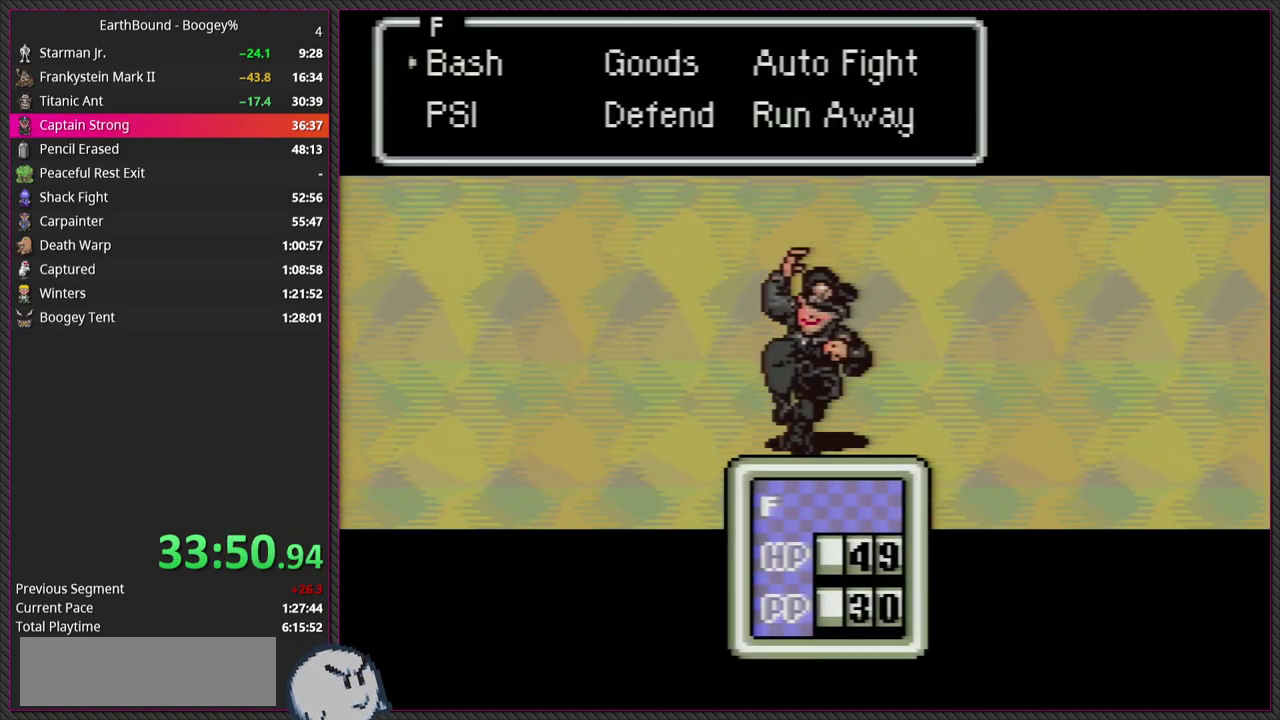
{"buttons": [], "events": []}
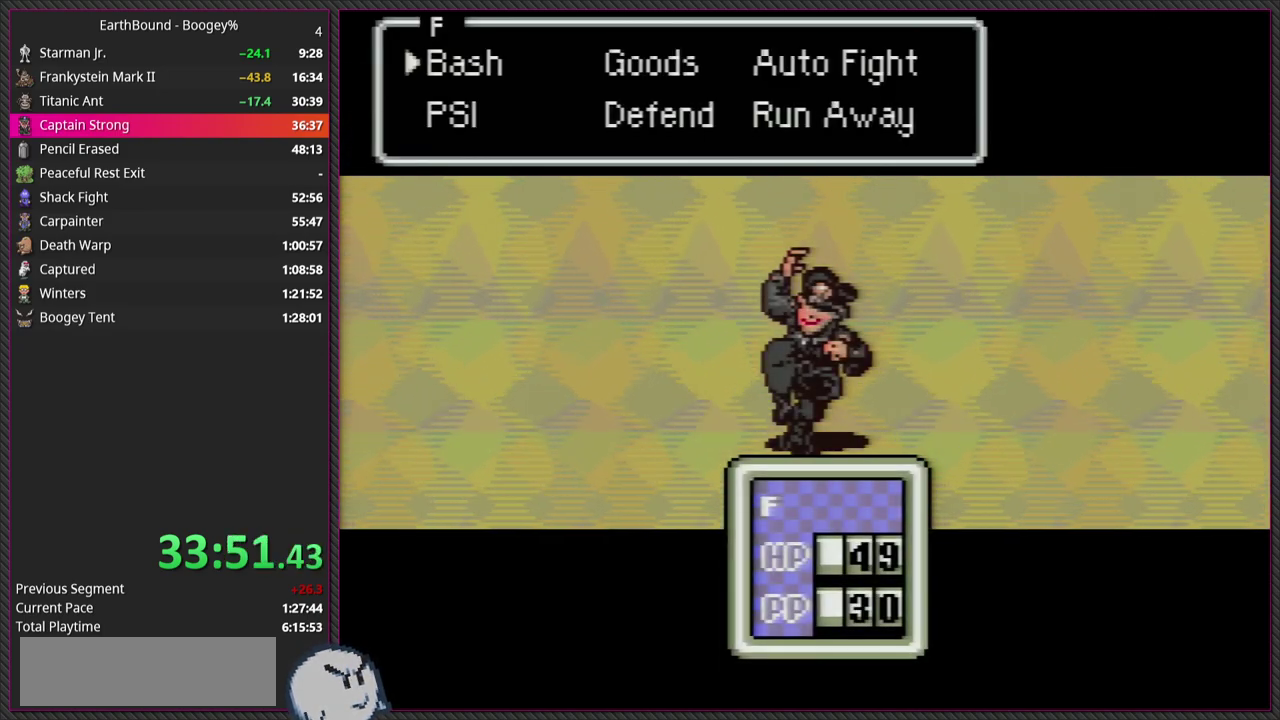
{"buttons": ["CIRCLE"], "events": [[267, "DPAD_RIGHT", "down"], [400, "DPAD_RIGHT", "up"], [483, "CIRCLE", "down"]]}
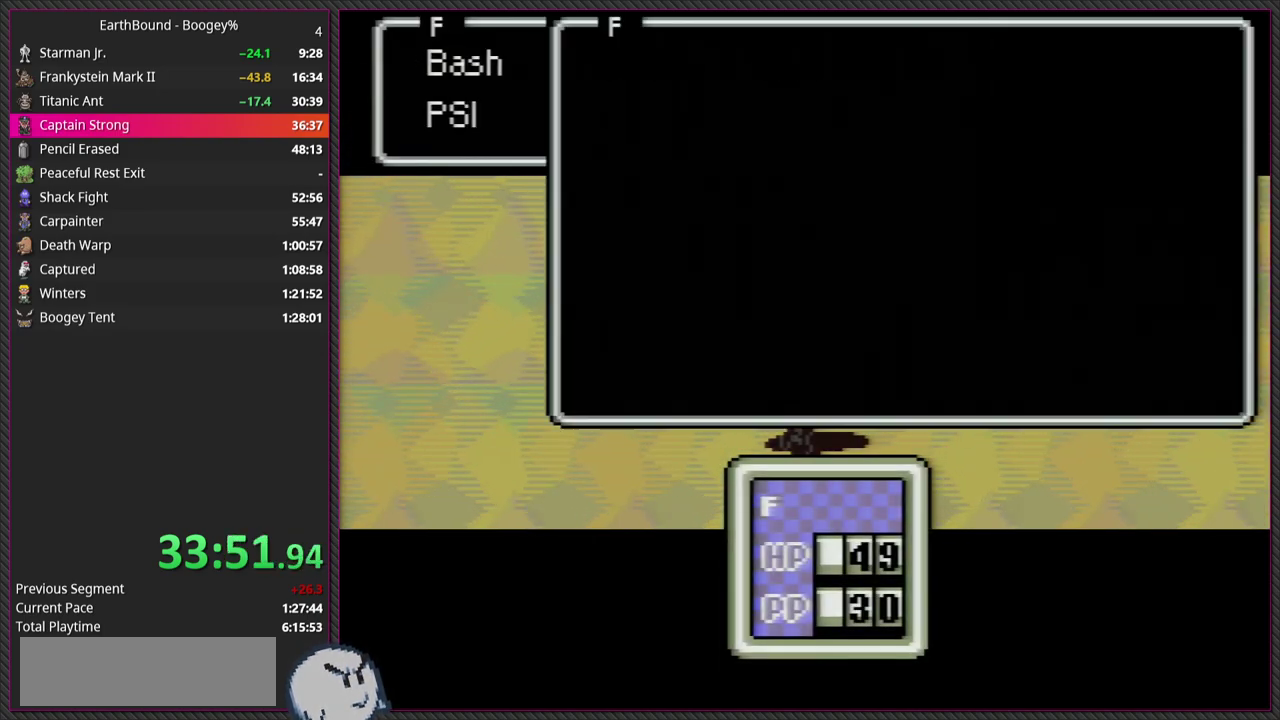
{"buttons": [], "events": [[100, "CIRCLE", "up"]]}
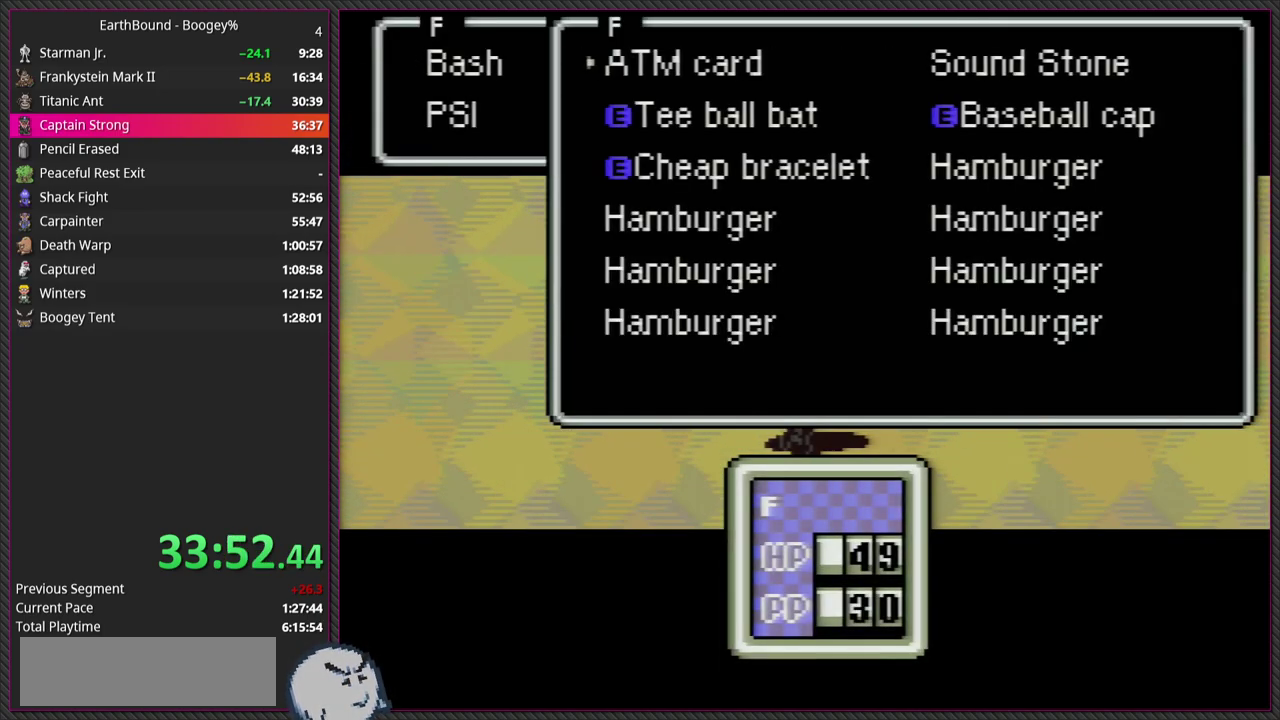
{"buttons": [], "events": [[200, "DPAD_UP", "down"], [283, "DPAD_UP", "up"], [383, "CIRCLE", "down"], [500, "CIRCLE", "up"]]}
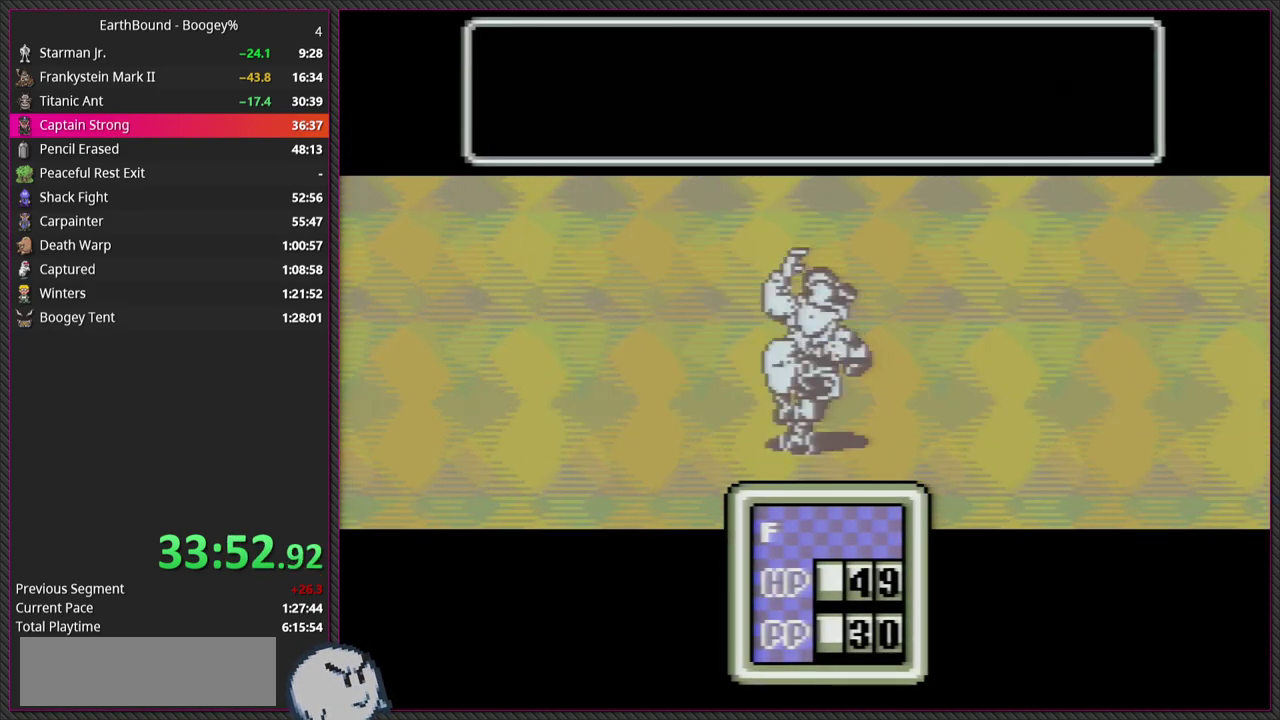
{"buttons": ["CIRCLE"], "events": [[100, "CIRCLE", "down"], [200, "CIRCLE", "up"], [267, "L1", "down"], [367, "CIRCLE", "down"], [383, "L1", "up"]]}
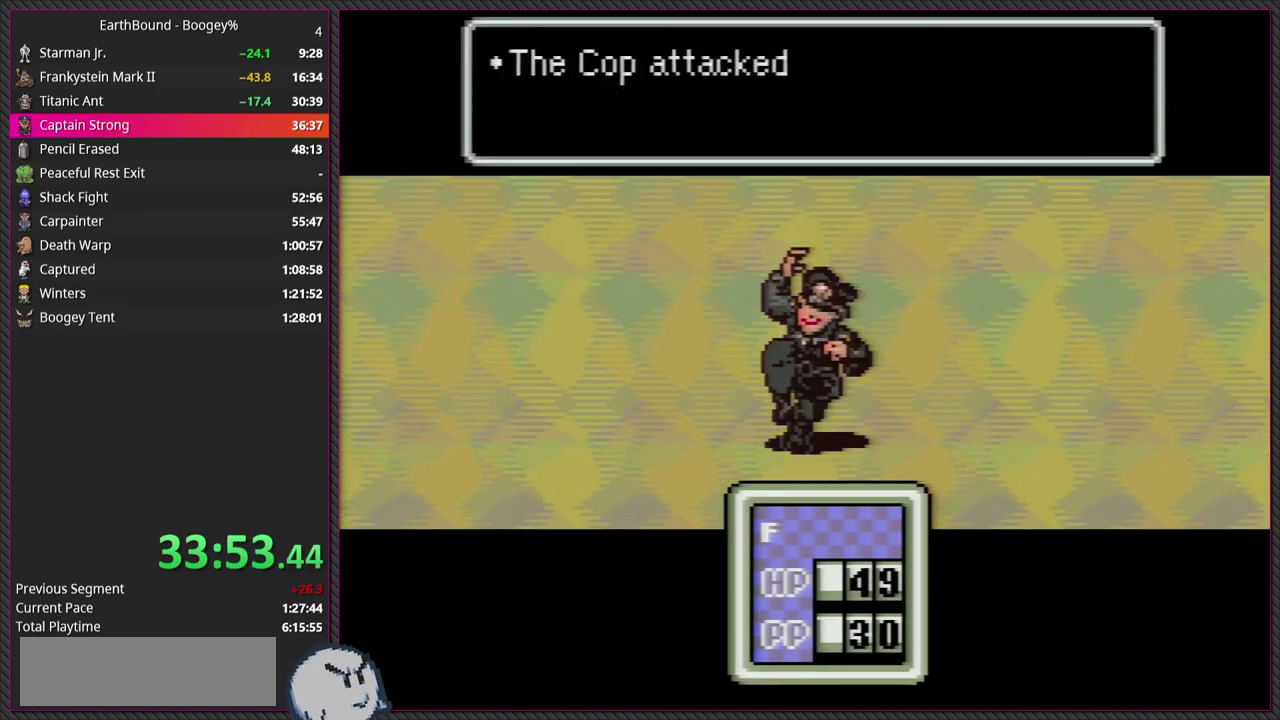
{"buttons": ["L1"], "events": [[17, "CIRCLE", "up"], [17, "L1", "down"], [117, "CIRCLE", "down"], [117, "L1", "up"], [233, "L1", "down"], [250, "CIRCLE", "up"], [333, "CIRCLE", "down"], [333, "L1", "up"], [450, "CIRCLE", "up"], [450, "L1", "down"]]}
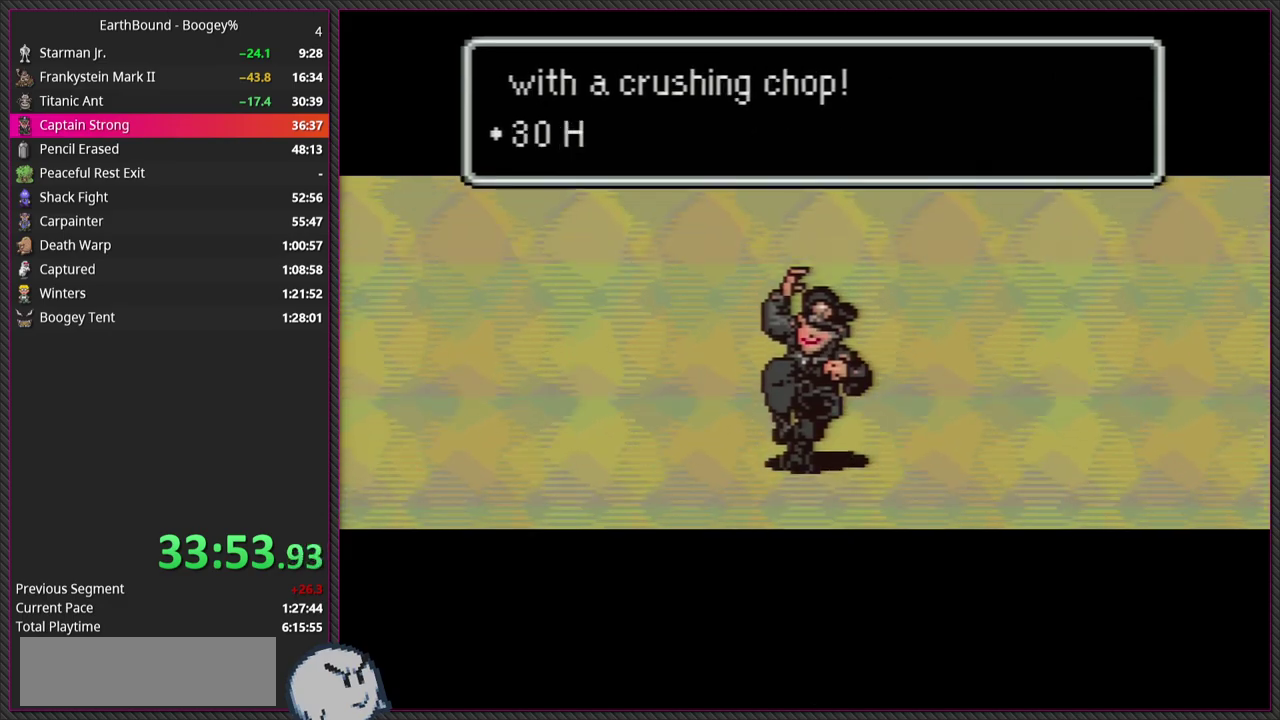
{"buttons": ["CIRCLE", "L1"], "events": [[50, "CIRCLE", "down"], [50, "L1", "up"], [167, "L1", "down"], [183, "CIRCLE", "up"], [283, "CIRCLE", "down"], [283, "L1", "up"], [367, "L1", "down"], [417, "CIRCLE", "up"], [500, "CIRCLE", "down"]]}
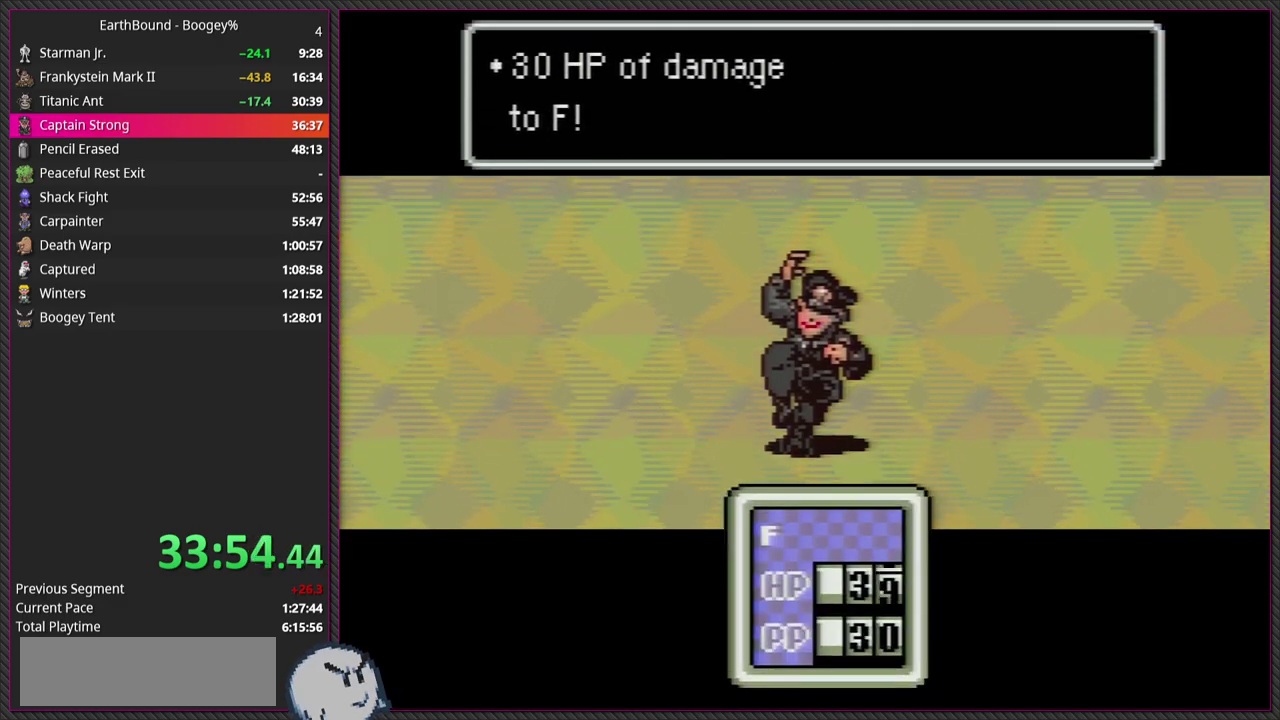
{"buttons": ["CIRCLE"], "events": [[17, "L1", "up"], [83, "L1", "down"], [117, "CIRCLE", "up"], [217, "CIRCLE", "down"], [217, "L1", "up"], [300, "L1", "down"], [333, "CIRCLE", "up"], [417, "CIRCLE", "down"], [417, "L1", "up"]]}
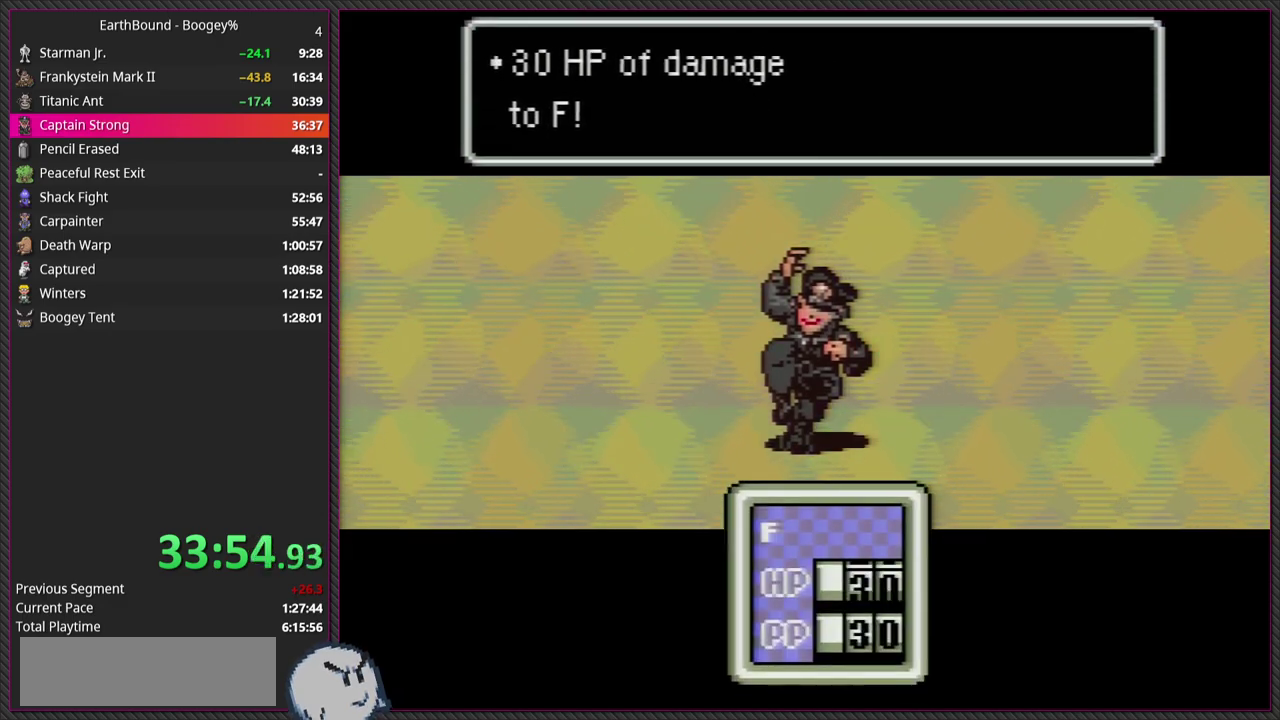
{"buttons": ["CIRCLE", "L1"], "events": [[17, "L1", "down"], [50, "CIRCLE", "up"], [133, "CIRCLE", "down"], [133, "L1", "up"], [250, "L1", "down"], [300, "CIRCLE", "up"], [333, "L1", "up"], [367, "CIRCLE", "down"], [467, "L1", "down"]]}
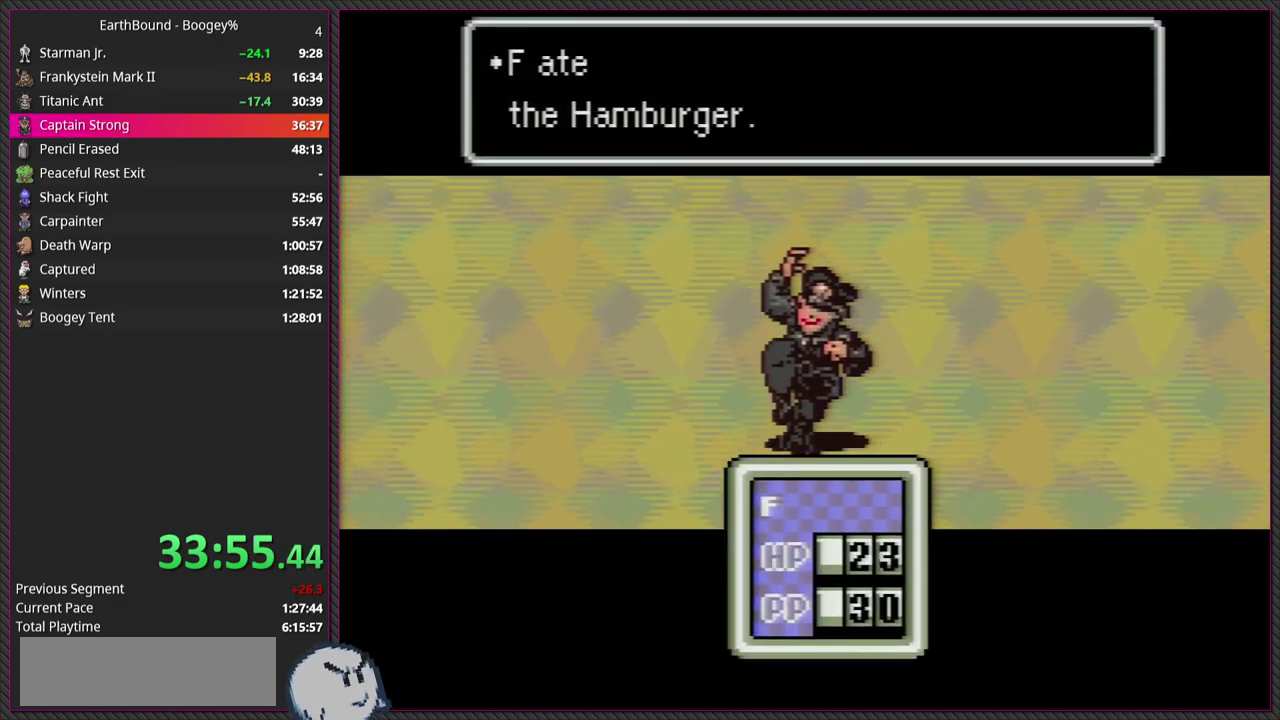
{"buttons": ["L1"], "events": [[17, "CIRCLE", "up"], [50, "L1", "up"], [100, "CIRCLE", "down"], [150, "L1", "down"], [250, "CIRCLE", "up"], [283, "L1", "up"], [333, "CIRCLE", "down"], [383, "L1", "down"], [483, "CIRCLE", "up"]]}
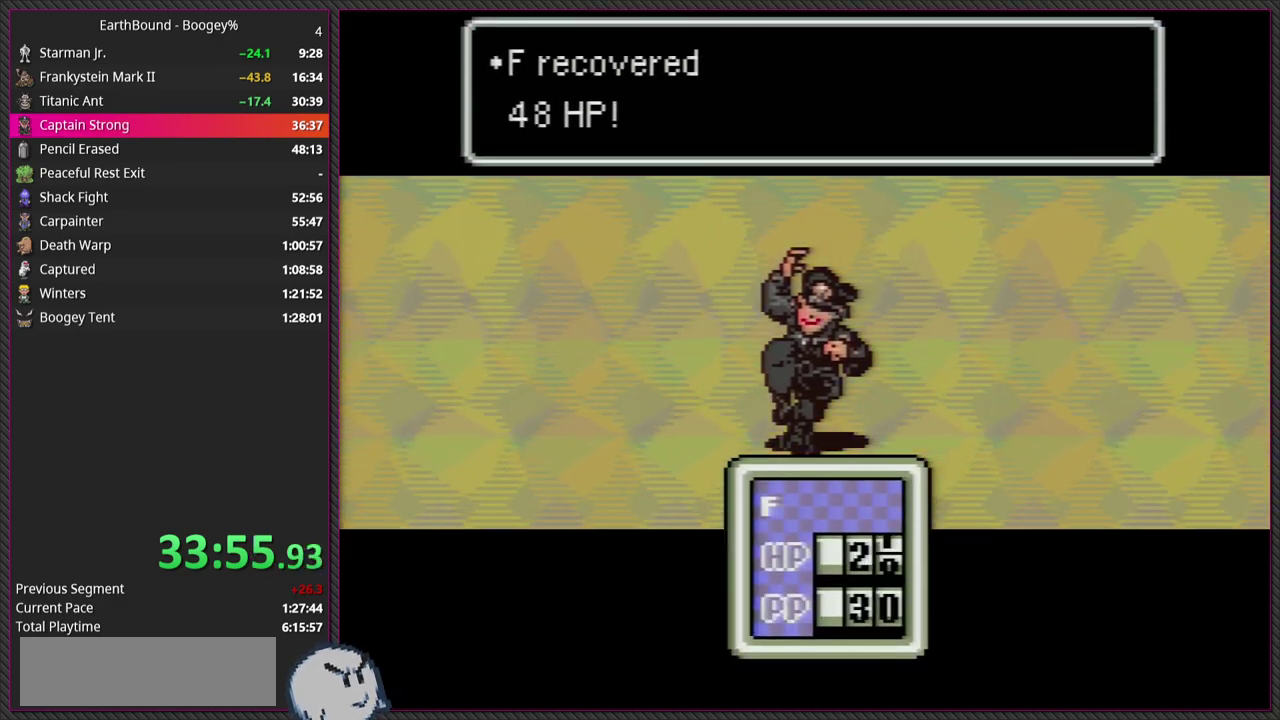
{"buttons": ["CIRCLE"], "events": [[17, "L1", "up"], [83, "CIRCLE", "down"], [83, "L1", "down"], [200, "CIRCLE", "up"], [233, "L1", "up"], [283, "L1", "down"], [367, "CIRCLE", "down"], [417, "L1", "up"]]}
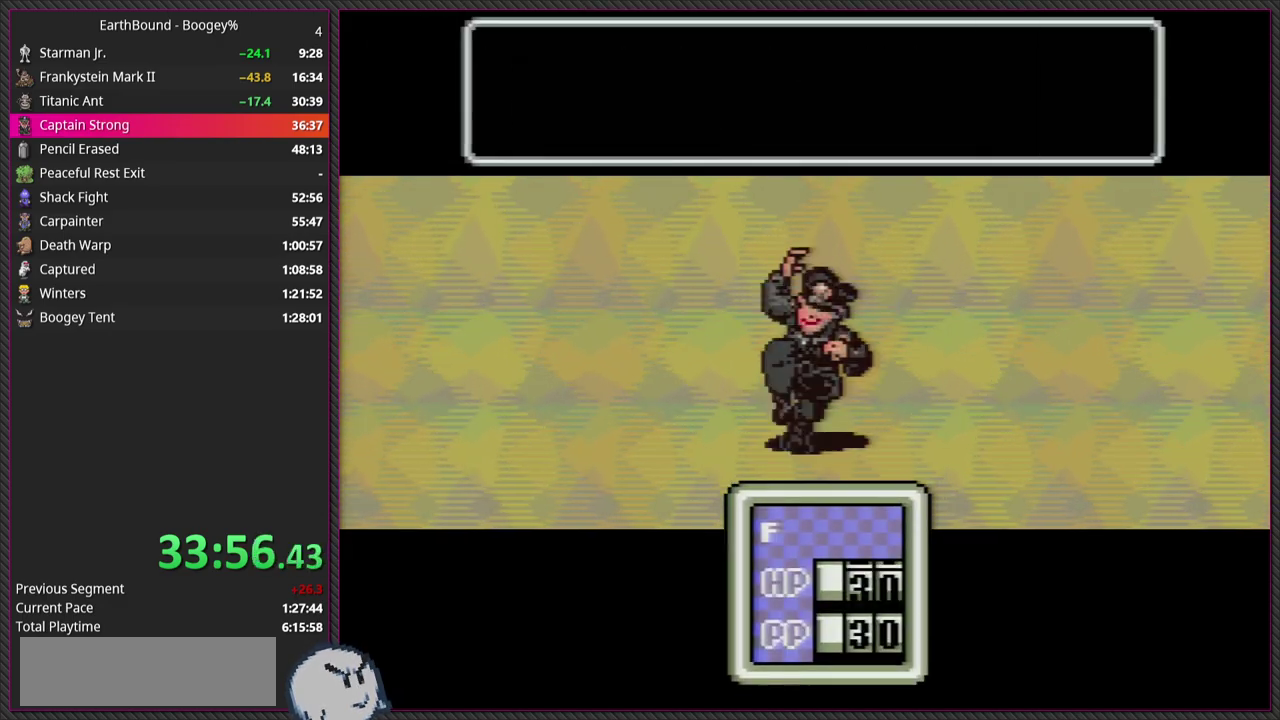
{"buttons": ["L1"], "events": [[33, "CIRCLE", "up"], [33, "L1", "down"], [117, "CIRCLE", "down"], [133, "L1", "up"], [250, "CIRCLE", "up"], [250, "L1", "down"], [350, "CIRCLE", "down"], [367, "L1", "up"], [467, "L1", "down"], [483, "CIRCLE", "up"]]}
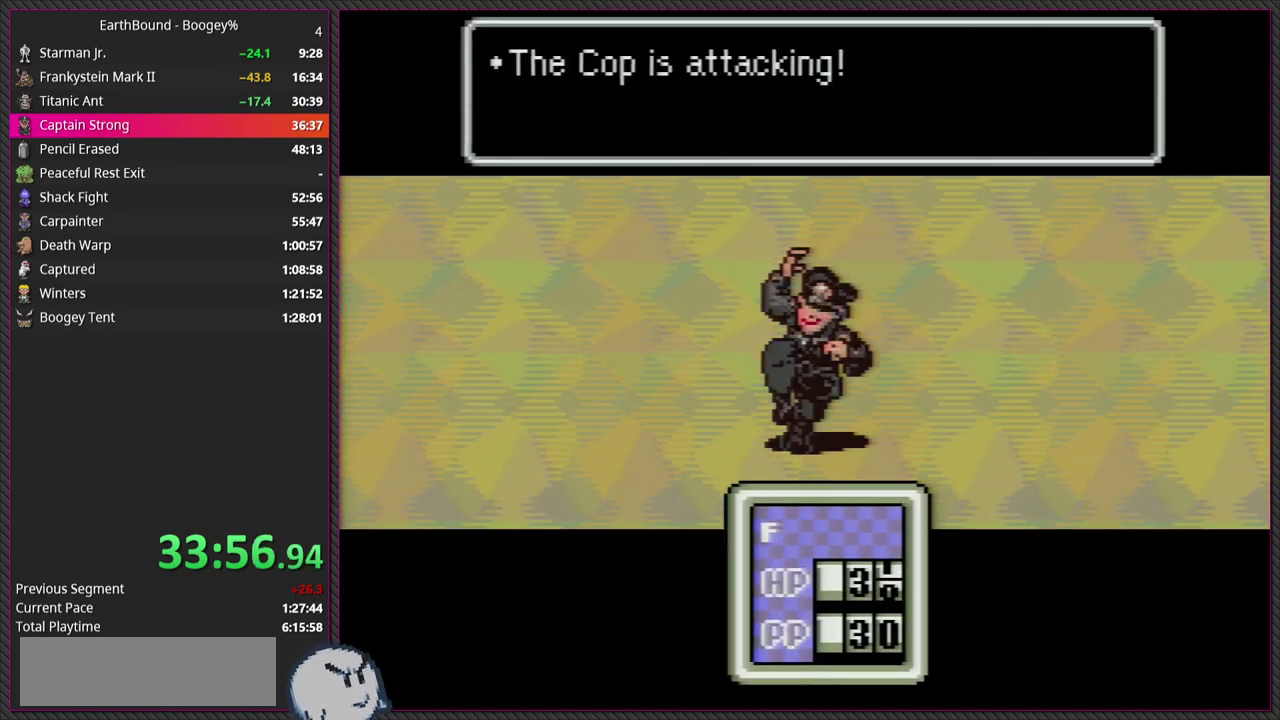
{"buttons": ["L1"], "events": [[67, "CIRCLE", "down"], [83, "L1", "up"], [183, "L1", "down"], [200, "CIRCLE", "up"], [283, "CIRCLE", "down"], [317, "L1", "up"], [400, "L1", "down"], [417, "CIRCLE", "up"]]}
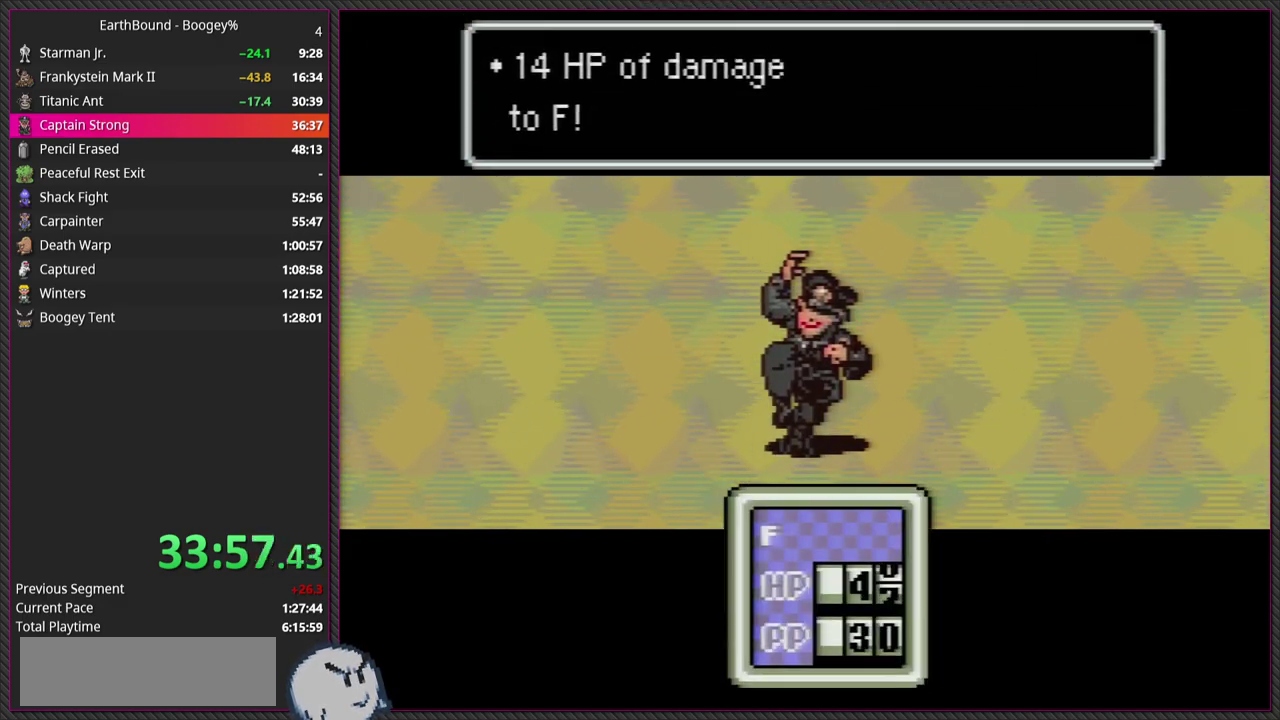
{"buttons": ["CIRCLE"], "events": [[33, "CIRCLE", "down"], [50, "L1", "up"], [133, "L1", "down"], [167, "CIRCLE", "up"], [267, "CIRCLE", "down"], [267, "L1", "up"], [350, "L1", "down"], [383, "CIRCLE", "up"], [483, "CIRCLE", "down"], [483, "L1", "up"]]}
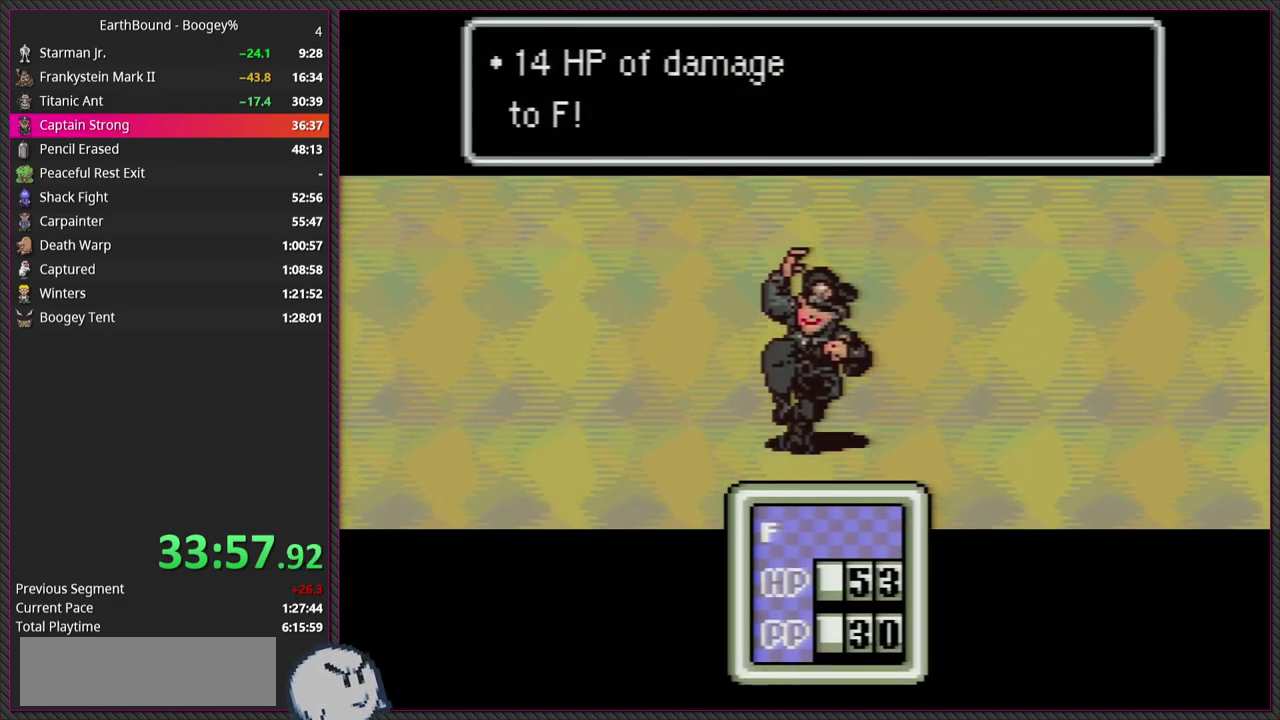
{"buttons": [], "events": [[100, "L1", "down"], [117, "CIRCLE", "up"], [250, "CIRCLE", "down"], [250, "L1", "up"], [417, "CIRCLE", "up"]]}
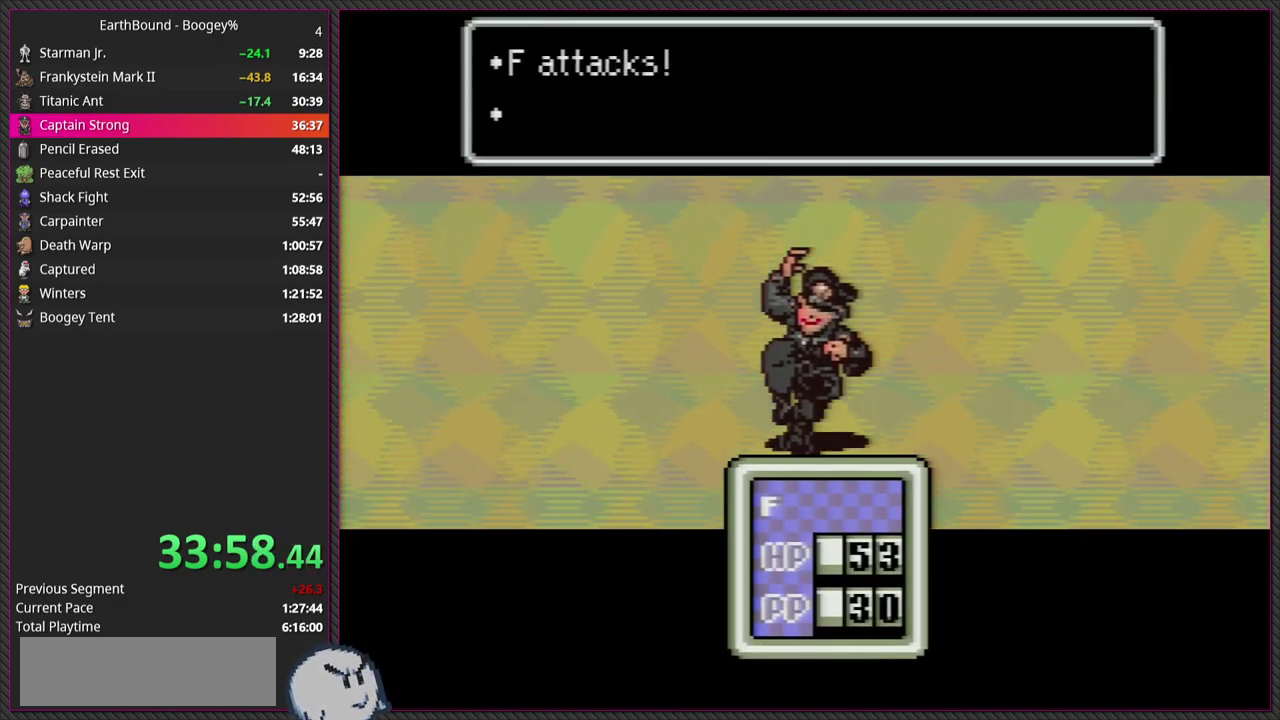
{"buttons": [], "events": [[17, "CIRCLE", "down"], [183, "CIRCLE", "up"], [250, "CIRCLE", "down"], [400, "CIRCLE", "up"]]}
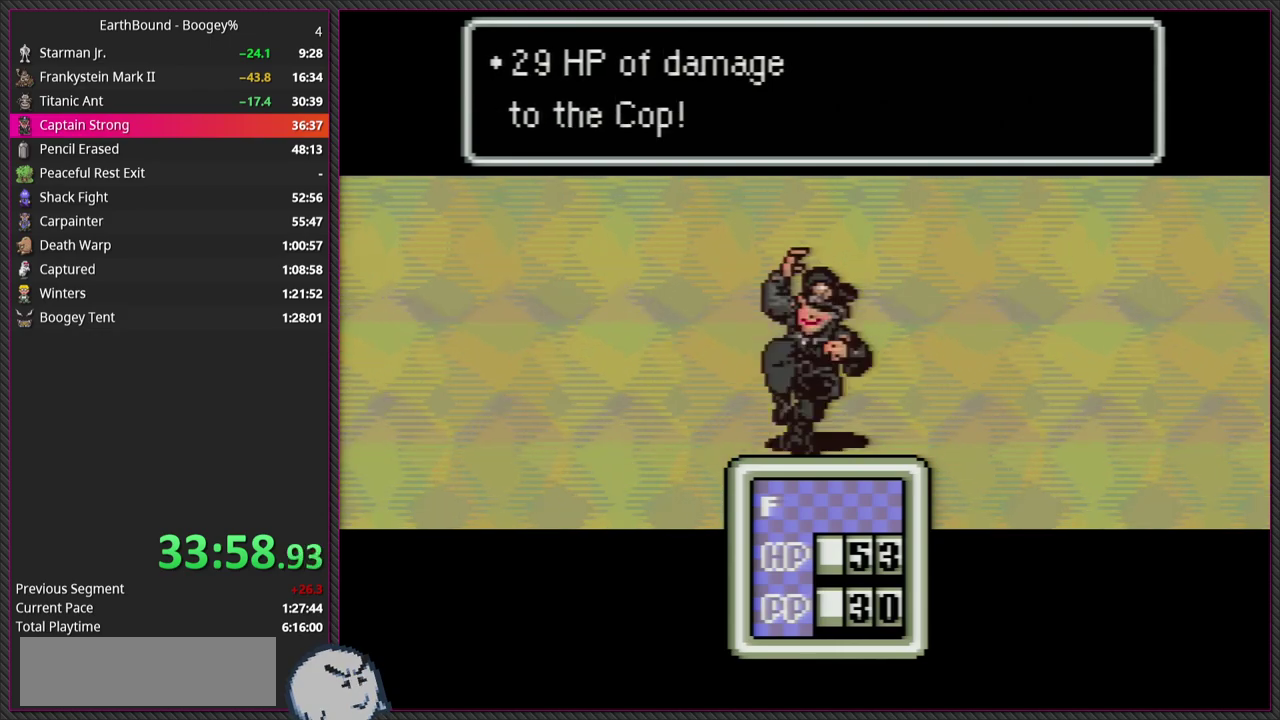
{"buttons": [], "events": [[83, "CIRCLE", "down"], [267, "CIRCLE", "up"]]}
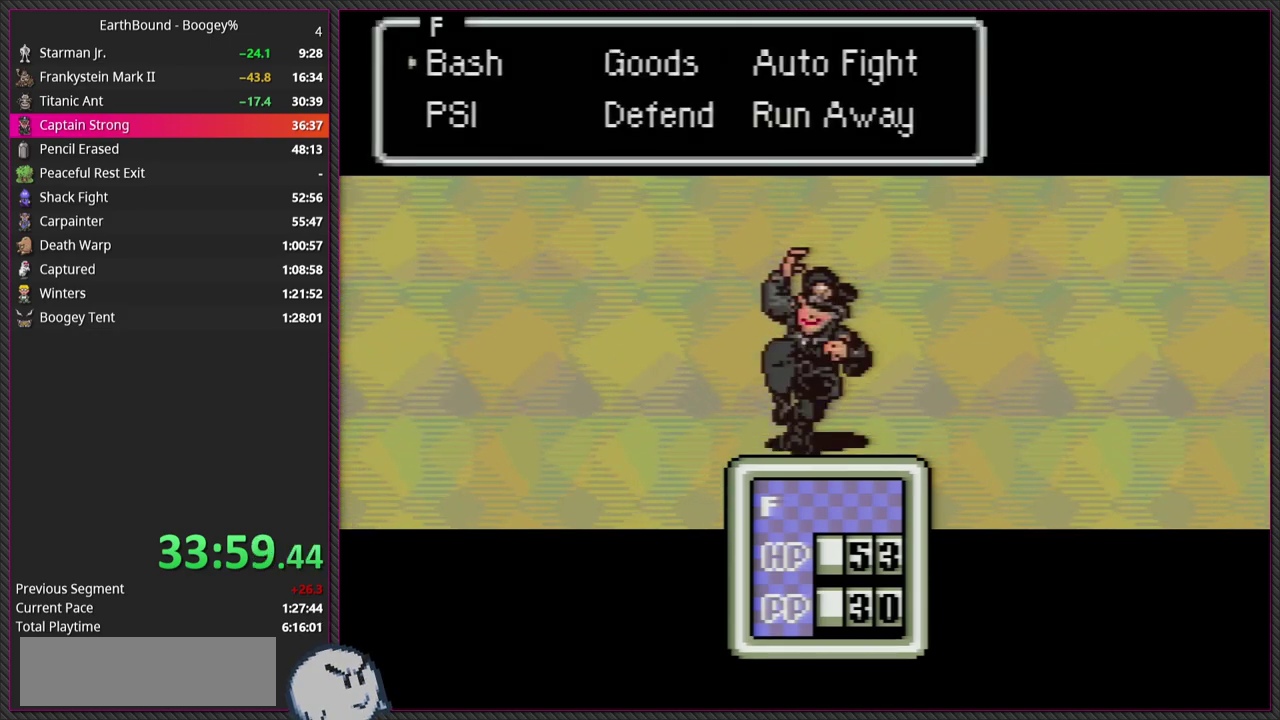
{"buttons": ["DPAD_RIGHT"], "events": [[450, "DPAD_RIGHT", "down"]]}
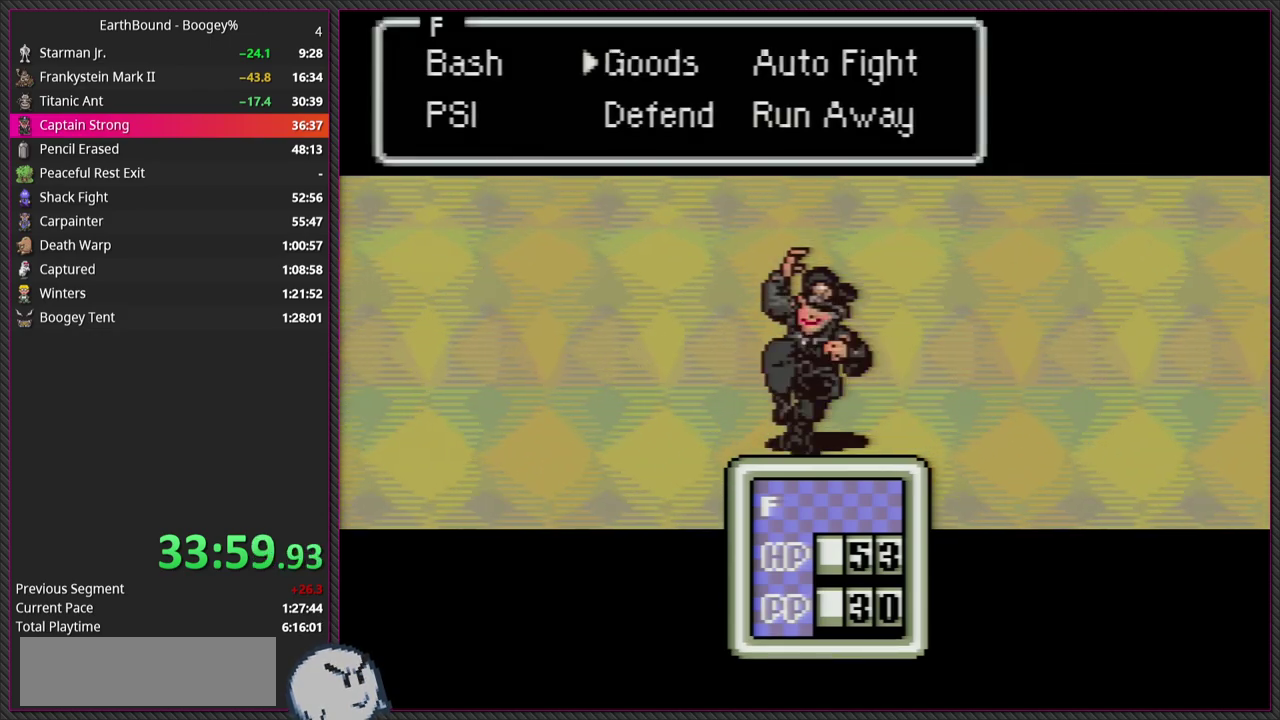
{"buttons": [], "events": [[67, "DPAD_RIGHT", "up"], [133, "CIRCLE", "down"], [283, "CIRCLE", "up"]]}
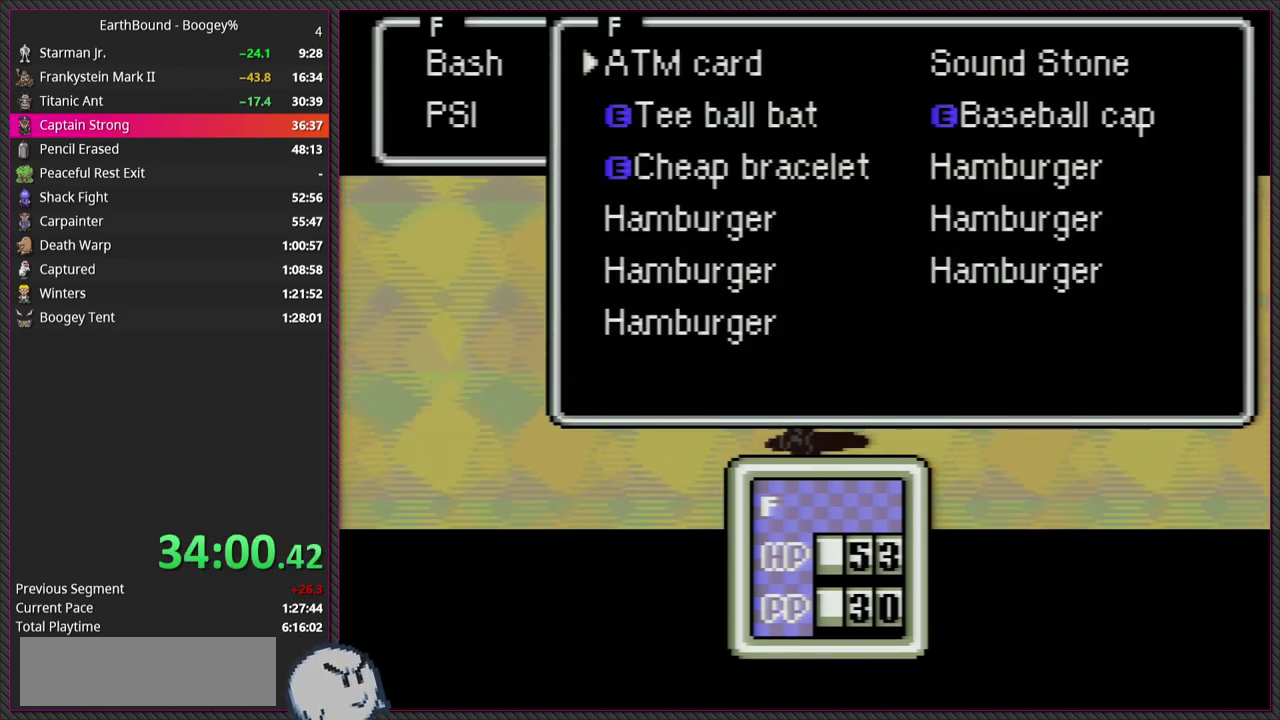
{"buttons": ["CIRCLE"], "events": [[200, "DPAD_UP", "down"], [250, "DPAD_UP", "up"], [400, "CIRCLE", "down"]]}
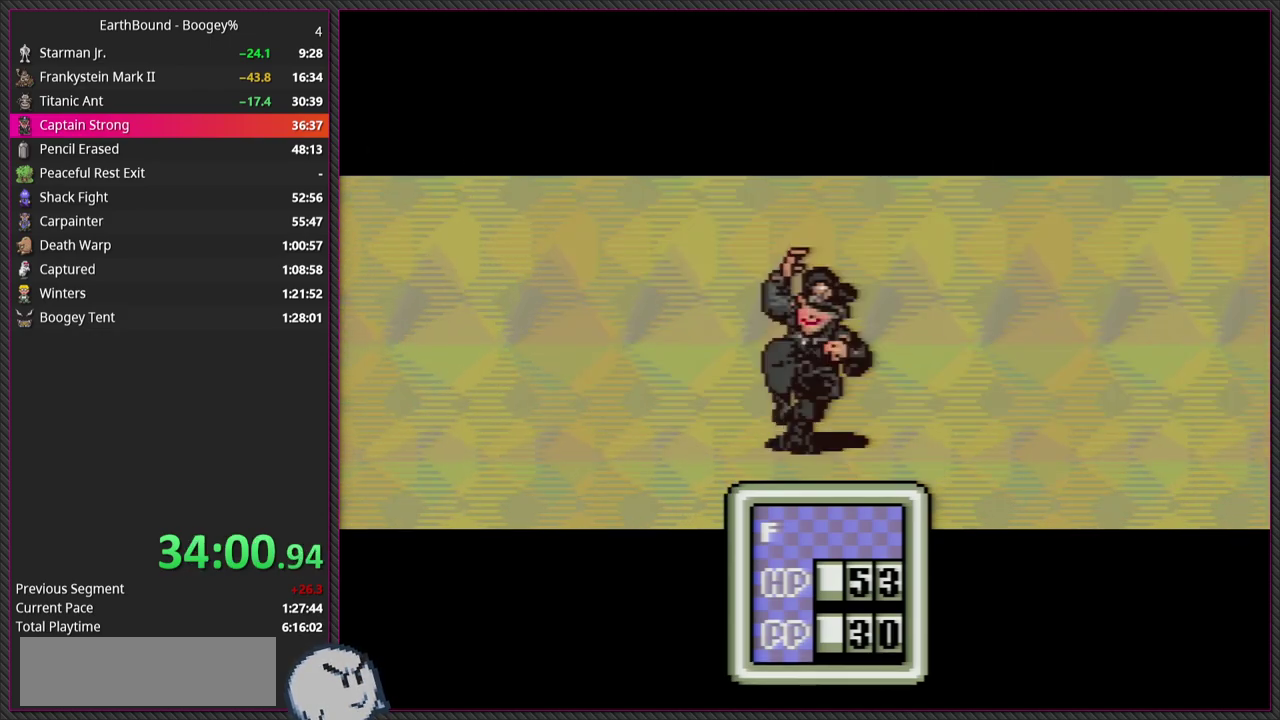
{"buttons": ["CIRCLE"], "events": [[17, "CIRCLE", "up"], [100, "L1", "down"], [167, "L1", "up"], [183, "CIRCLE", "down"], [283, "L1", "down"], [300, "CIRCLE", "up"], [417, "L1", "up"], [433, "CIRCLE", "down"]]}
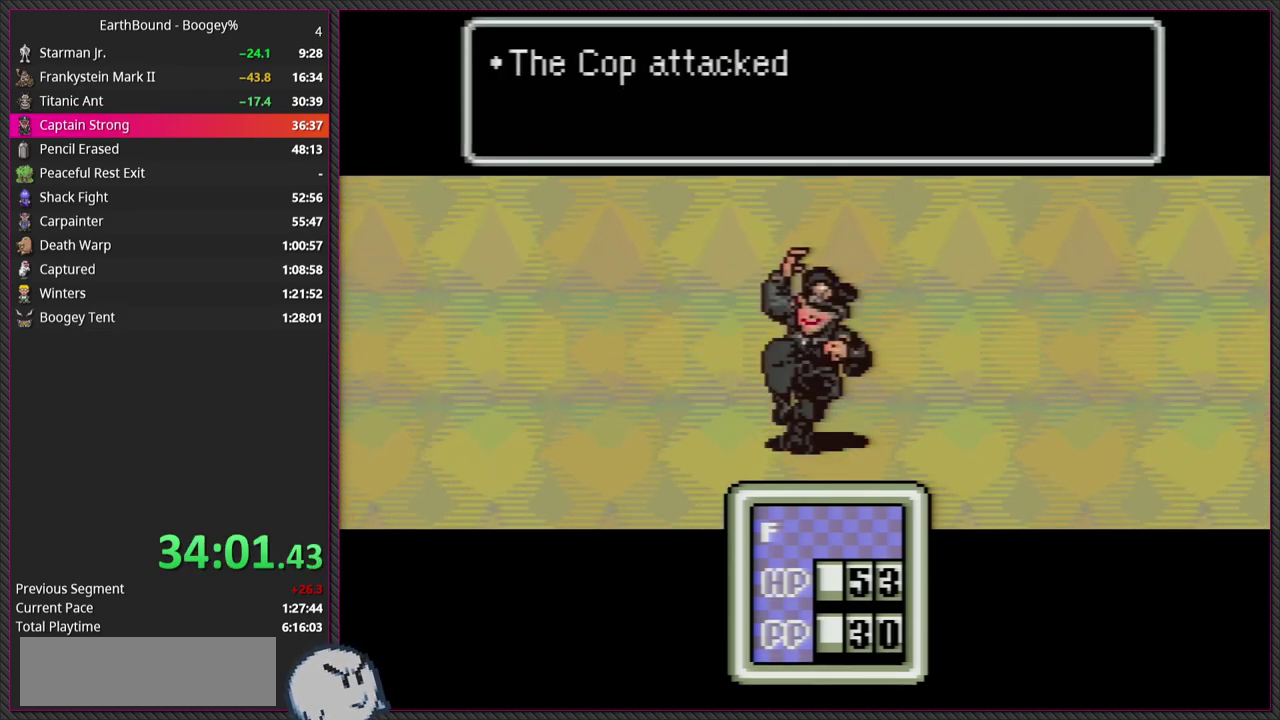
{"buttons": ["CIRCLE"], "events": [[17, "L1", "down"], [50, "CIRCLE", "up"], [150, "L1", "up"], [167, "CIRCLE", "down"], [267, "L1", "down"], [300, "CIRCLE", "up"], [383, "L1", "up"], [417, "CIRCLE", "down"]]}
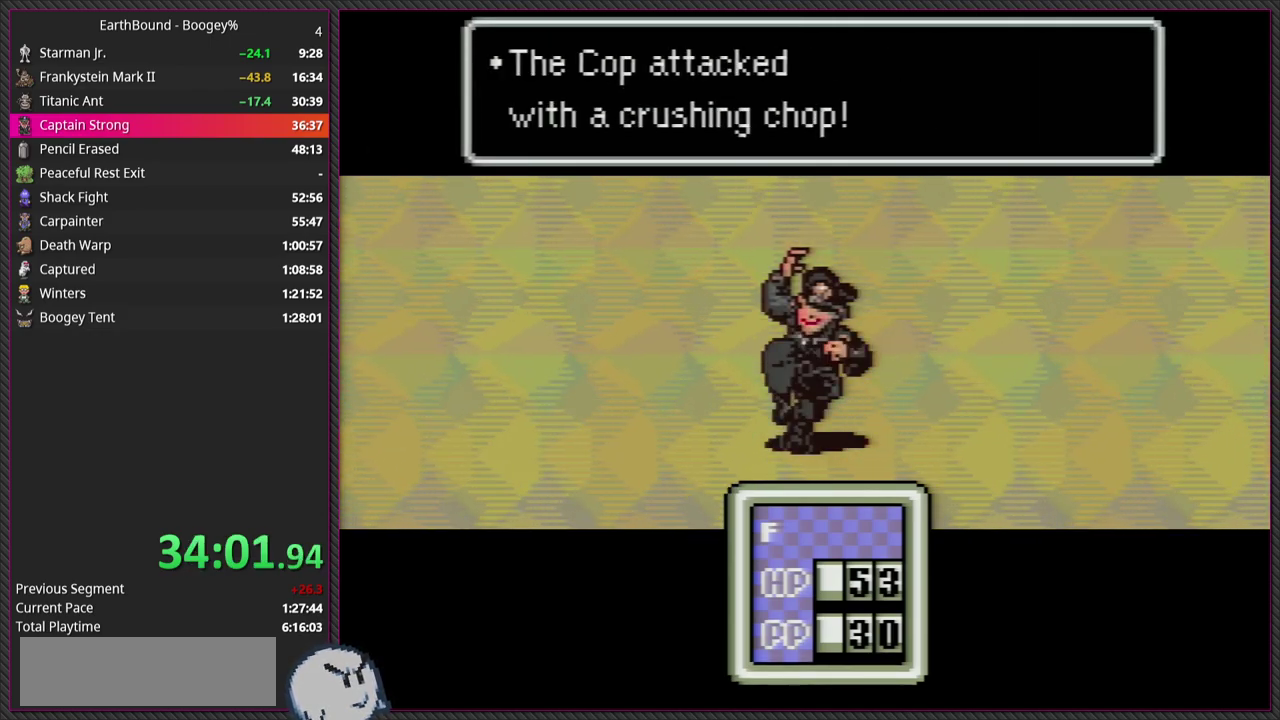
{"buttons": ["CIRCLE"], "events": [[33, "L1", "down"], [50, "CIRCLE", "up"], [167, "CIRCLE", "down"], [167, "L1", "up"], [267, "L1", "down"], [300, "CIRCLE", "up"], [400, "CIRCLE", "down"], [417, "L1", "up"]]}
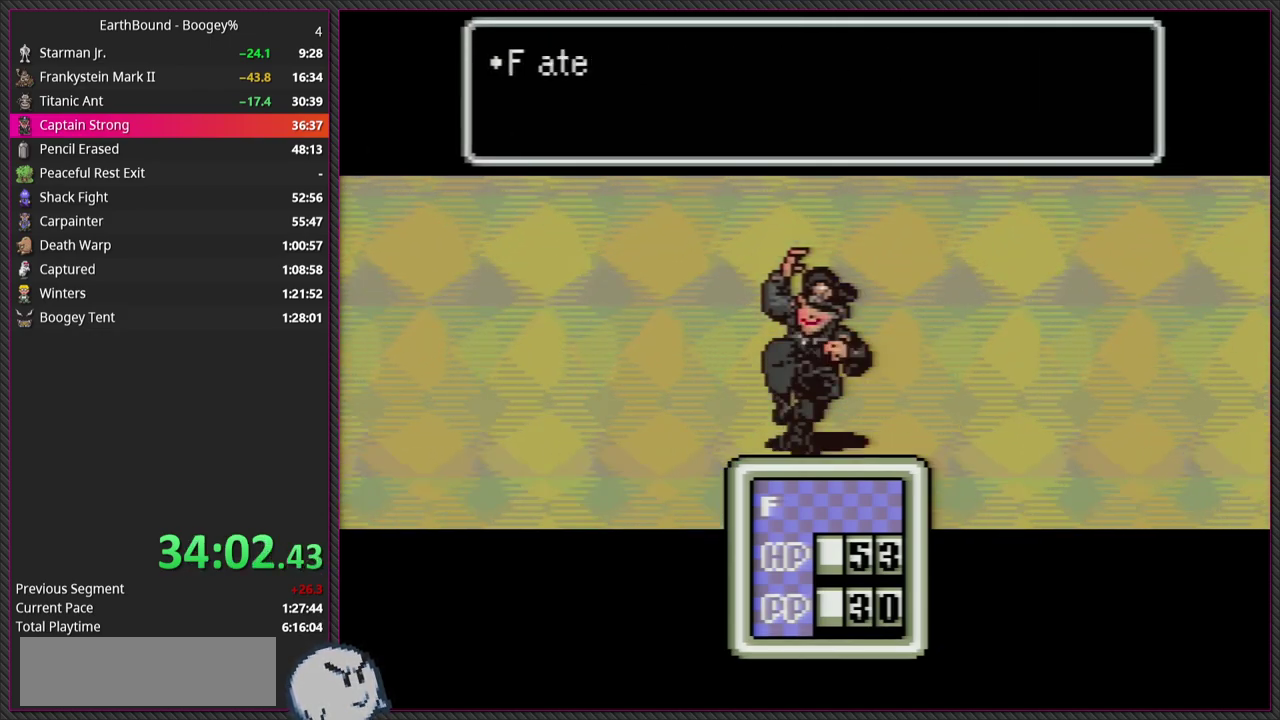
{"buttons": ["CIRCLE", "L1"], "events": [[17, "L1", "down"], [33, "CIRCLE", "up"], [167, "L1", "up"], [183, "CIRCLE", "down"], [267, "L1", "down"], [317, "CIRCLE", "up"], [383, "L1", "up"], [467, "CIRCLE", "down"], [500, "L1", "down"]]}
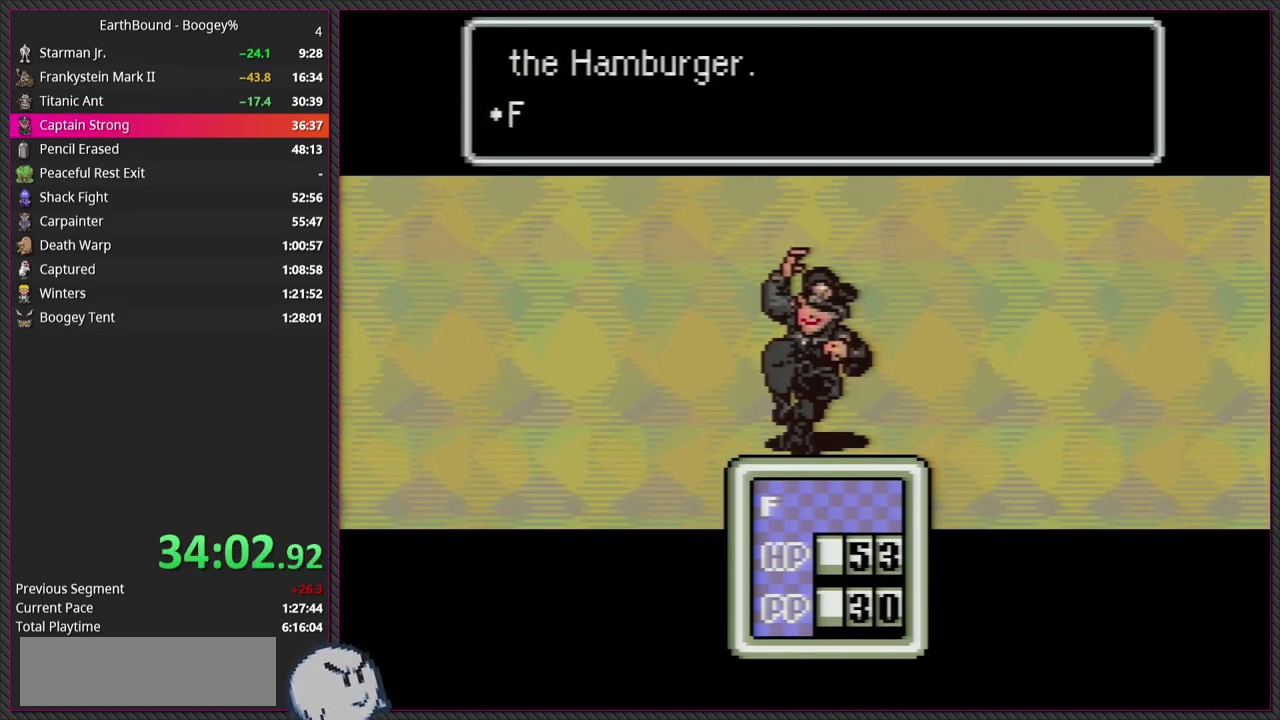
{"buttons": ["CIRCLE"], "events": [[83, "CIRCLE", "up"], [133, "L1", "up"], [200, "CIRCLE", "down"], [333, "CIRCLE", "up"], [367, "L1", "down"], [483, "CIRCLE", "down"], [500, "L1", "up"]]}
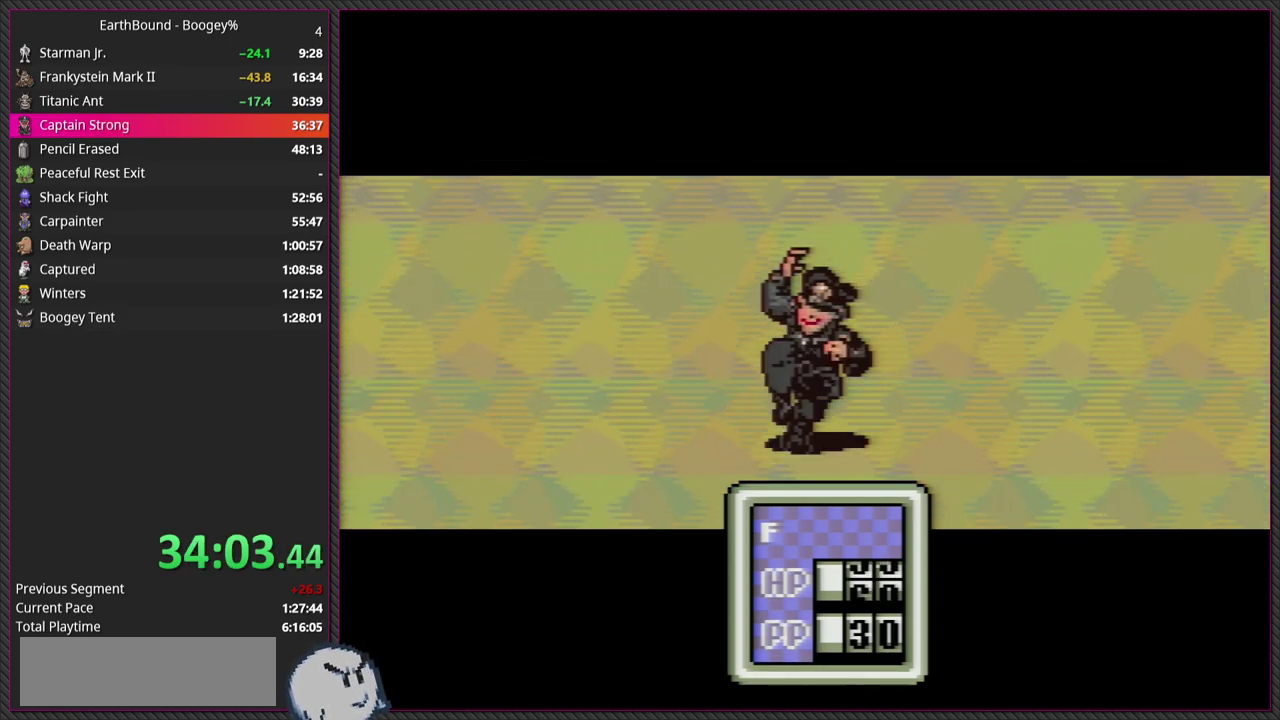
{"buttons": ["L1"], "events": [[67, "L1", "down"], [100, "CIRCLE", "up"], [200, "CIRCLE", "down"], [217, "L1", "up"], [267, "L1", "down"], [300, "CIRCLE", "up"], [367, "CIRCLE", "down"], [400, "L1", "up"], [483, "L1", "down"], [500, "CIRCLE", "up"]]}
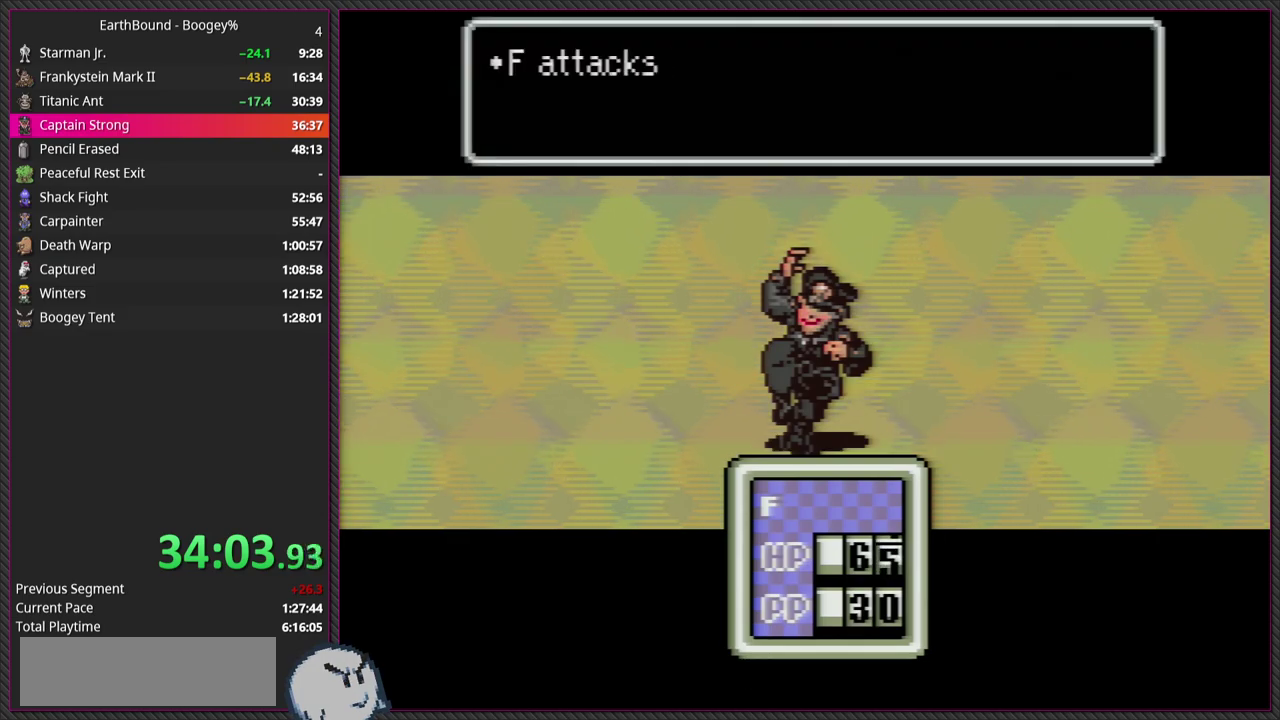
{"buttons": ["CIRCLE", "L1"], "events": [[83, "CIRCLE", "down"], [83, "L1", "up"], [183, "L1", "down"], [217, "CIRCLE", "up"], [283, "CIRCLE", "down"], [300, "L1", "up"], [367, "L1", "down"], [400, "CIRCLE", "up"], [500, "CIRCLE", "down"]]}
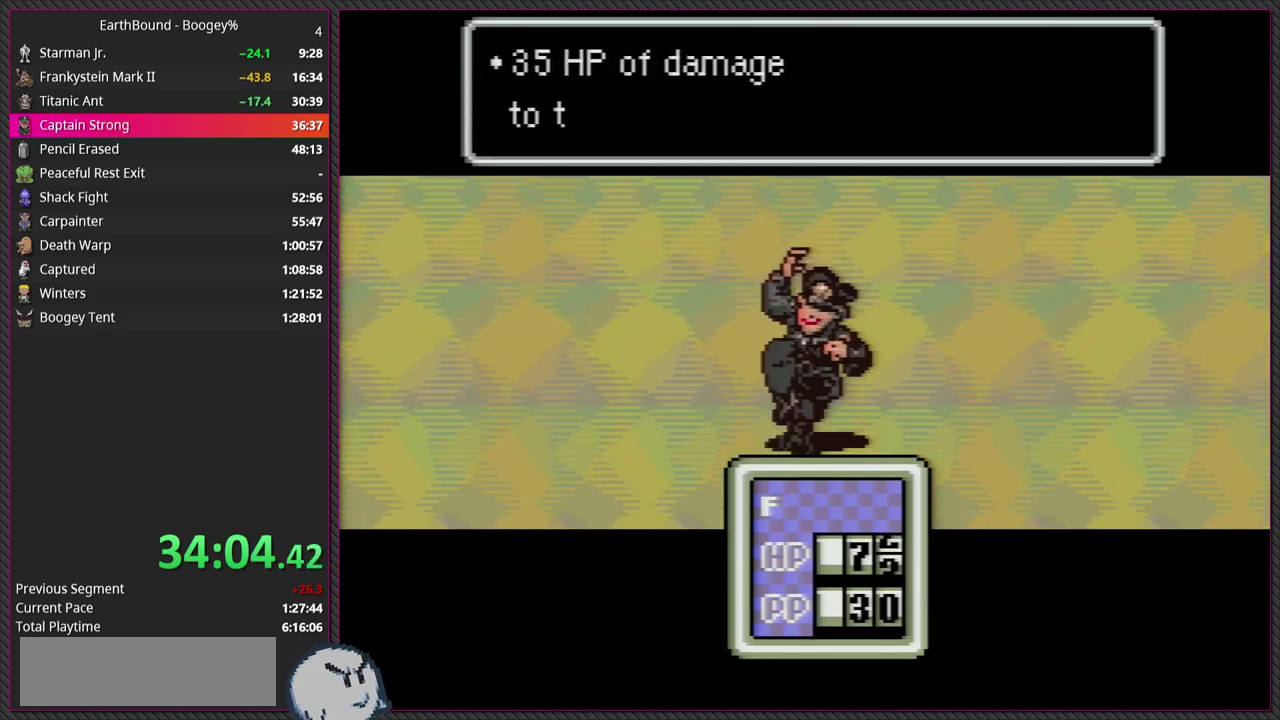
{"buttons": ["CIRCLE"], "events": [[17, "L1", "up"], [83, "L1", "down"], [117, "CIRCLE", "up"], [233, "CIRCLE", "down"], [233, "L1", "up"], [300, "L1", "down"], [350, "CIRCLE", "up"], [450, "CIRCLE", "down"], [450, "L1", "up"]]}
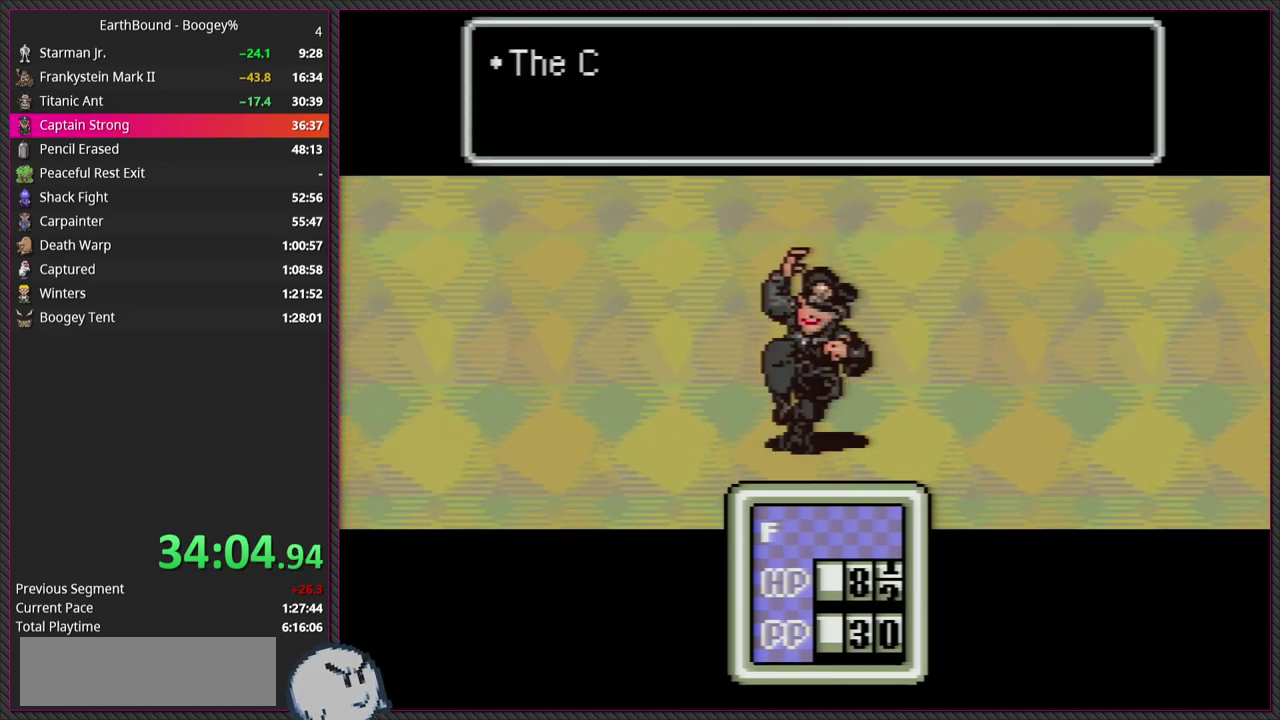
{"buttons": ["CIRCLE", "L1"], "events": [[17, "L1", "down"], [67, "CIRCLE", "up"], [150, "CIRCLE", "down"], [150, "L1", "up"], [233, "L1", "down"], [283, "CIRCLE", "up"], [350, "L1", "up"], [367, "CIRCLE", "down"], [450, "L1", "down"]]}
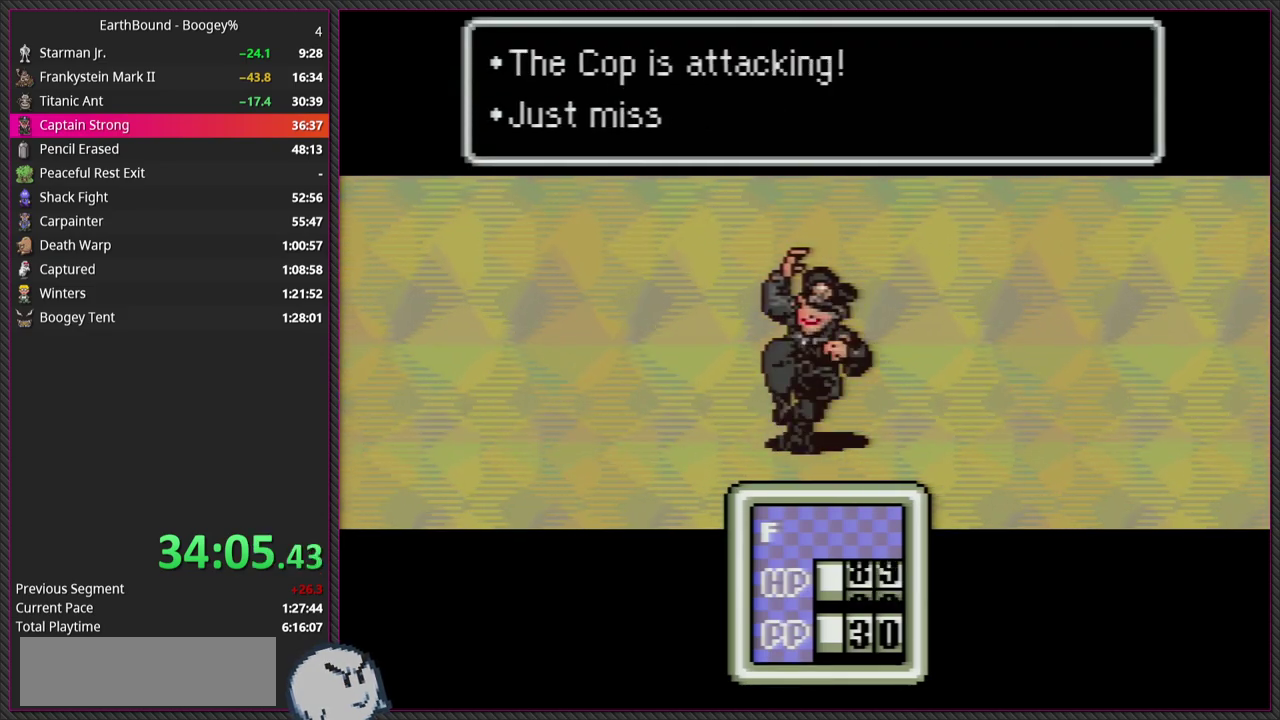
{"buttons": [], "events": [[17, "CIRCLE", "up"], [83, "CIRCLE", "down"], [83, "L1", "up"], [183, "L1", "down"], [267, "CIRCLE", "up"], [300, "L1", "up"], [317, "CIRCLE", "down"], [383, "L1", "down"], [467, "CIRCLE", "up"], [483, "L1", "up"]]}